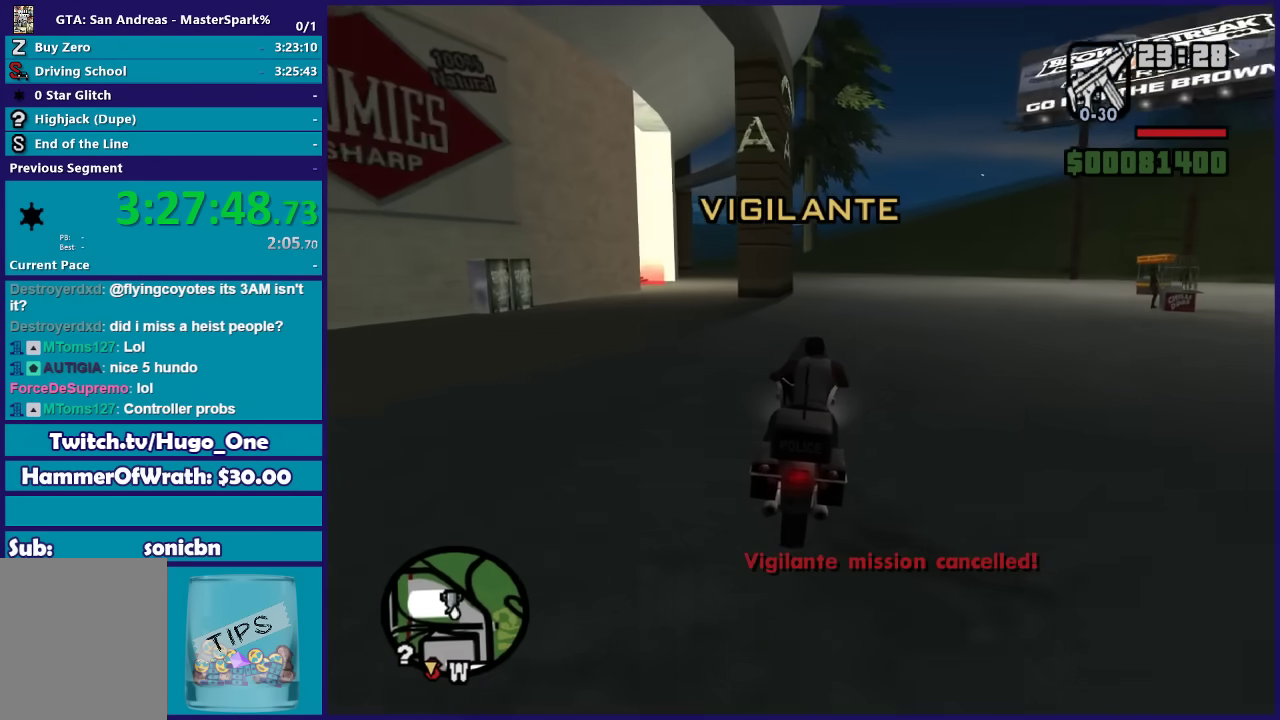
Gameplay with a controller (Xbox layout); each line is a JSON object with the inputs held at the frame after it. "events" lists button and stick changes between this image and that frame as [ms after this image, input, new state], when the widget could be followed in between.
{"buttons": ["R2"], "left_stick": "center", "right_stick": "down-left", "events": [[100, "left_stick", "center"], [267, "left_stick", "left"], [334, "left_stick", "center"], [434, "right_stick", "down-left"]]}
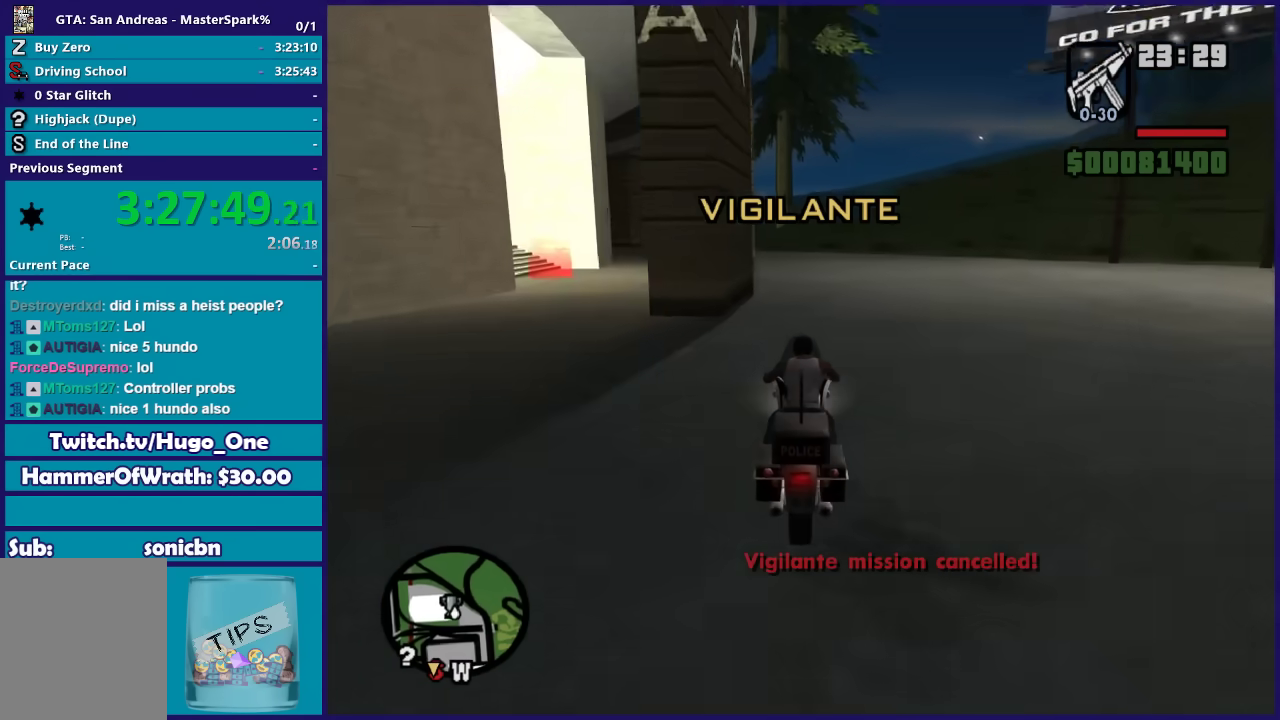
{"buttons": ["L2"], "left_stick": "left", "right_stick": "down-left", "events": [[201, "L2", "down"], [201, "R2", "up"], [334, "L2", "up"], [434, "left_stick", "left"], [468, "L2", "down"]]}
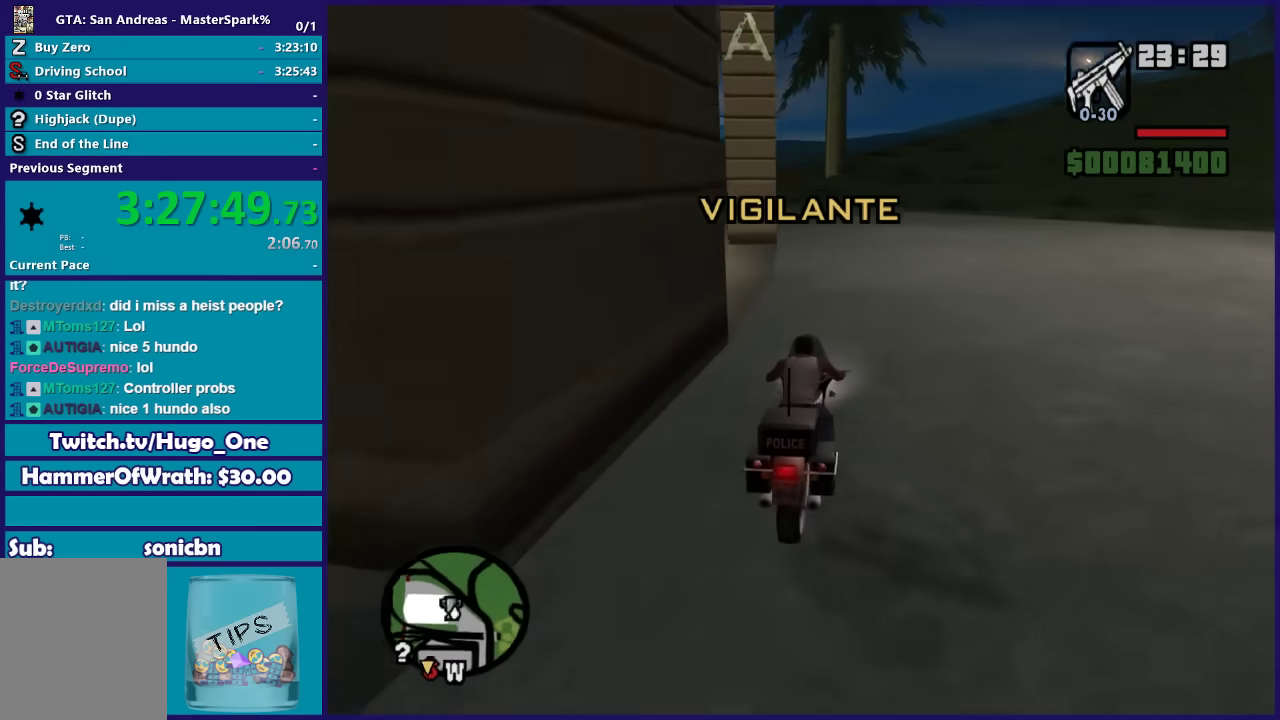
{"buttons": ["L2"], "left_stick": "center", "right_stick": "down-left", "events": [[33, "left_stick", "down-left"], [67, "L2", "up"], [100, "left_stick", "center"], [133, "L2", "down"], [400, "L2", "up"], [500, "L2", "down"]]}
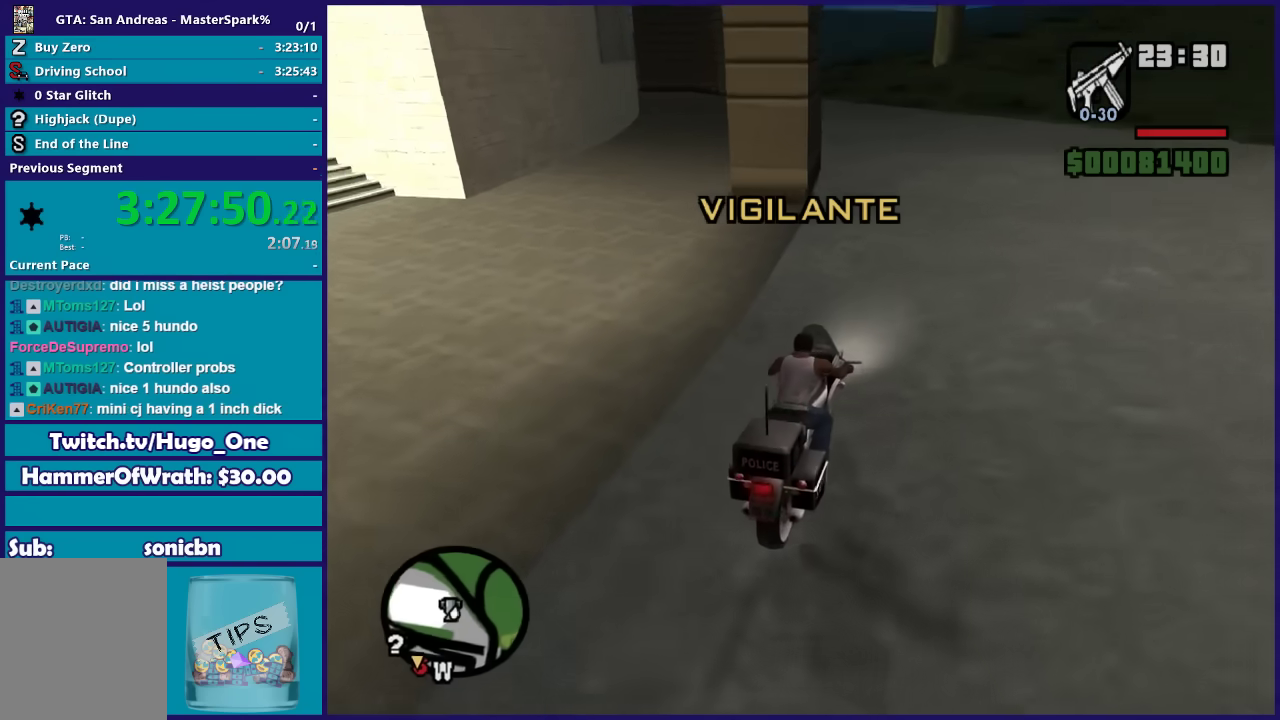
{"buttons": [], "left_stick": "center", "right_stick": "center", "events": [[434, "L2", "up"], [501, "right_stick", "center"]]}
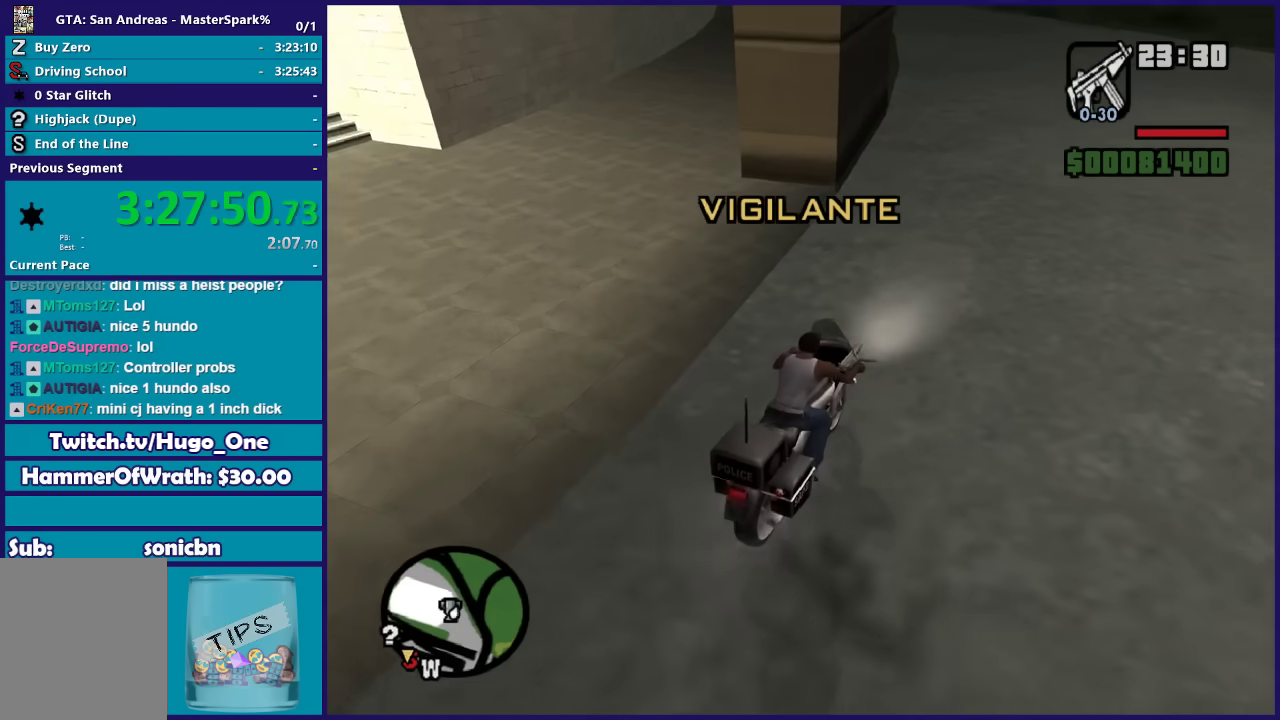
{"buttons": [], "left_stick": "center", "right_stick": "center", "events": []}
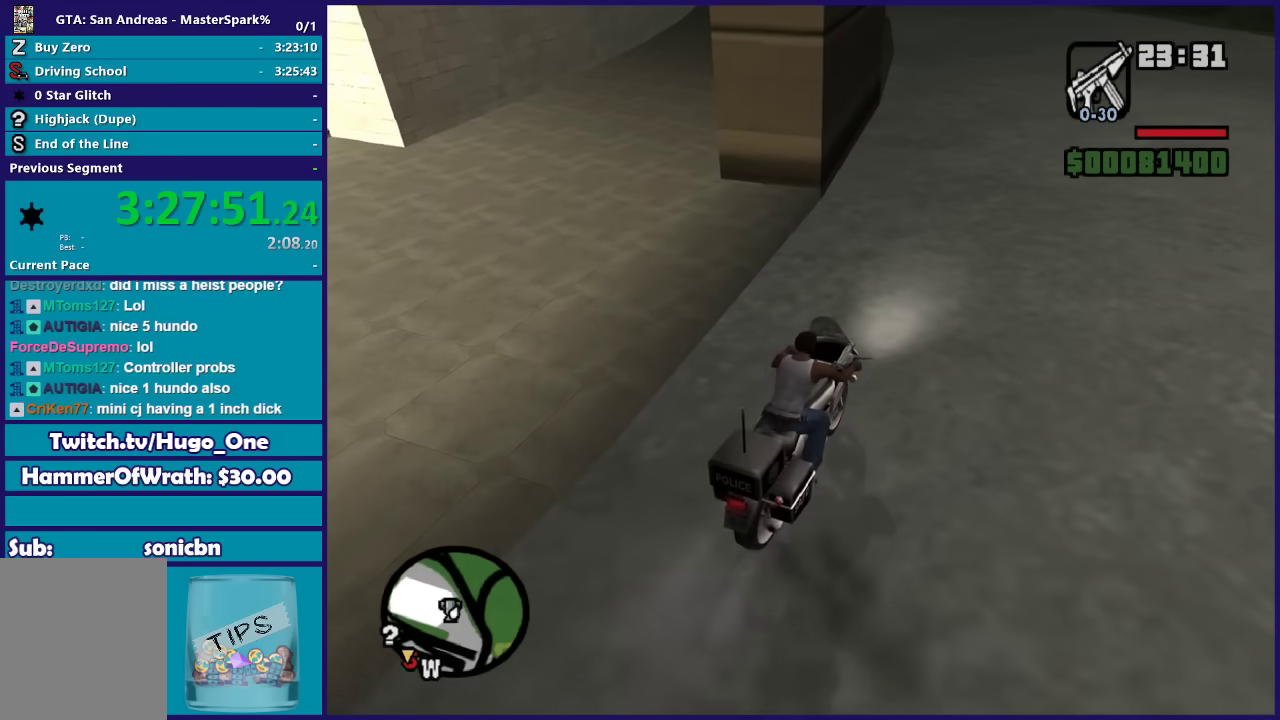
{"buttons": [], "left_stick": "center", "right_stick": "center", "events": []}
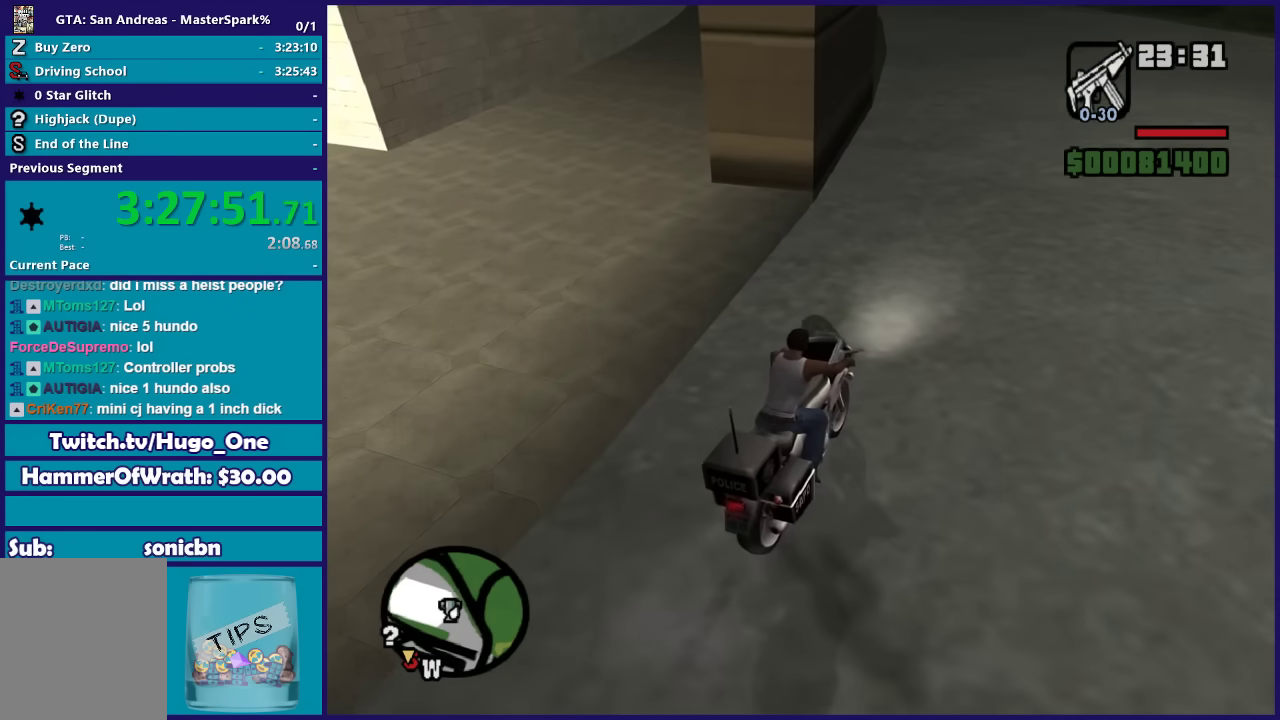
{"buttons": [], "left_stick": "center", "right_stick": "center", "events": [[267, "Y", "down"], [467, "Y", "up"]]}
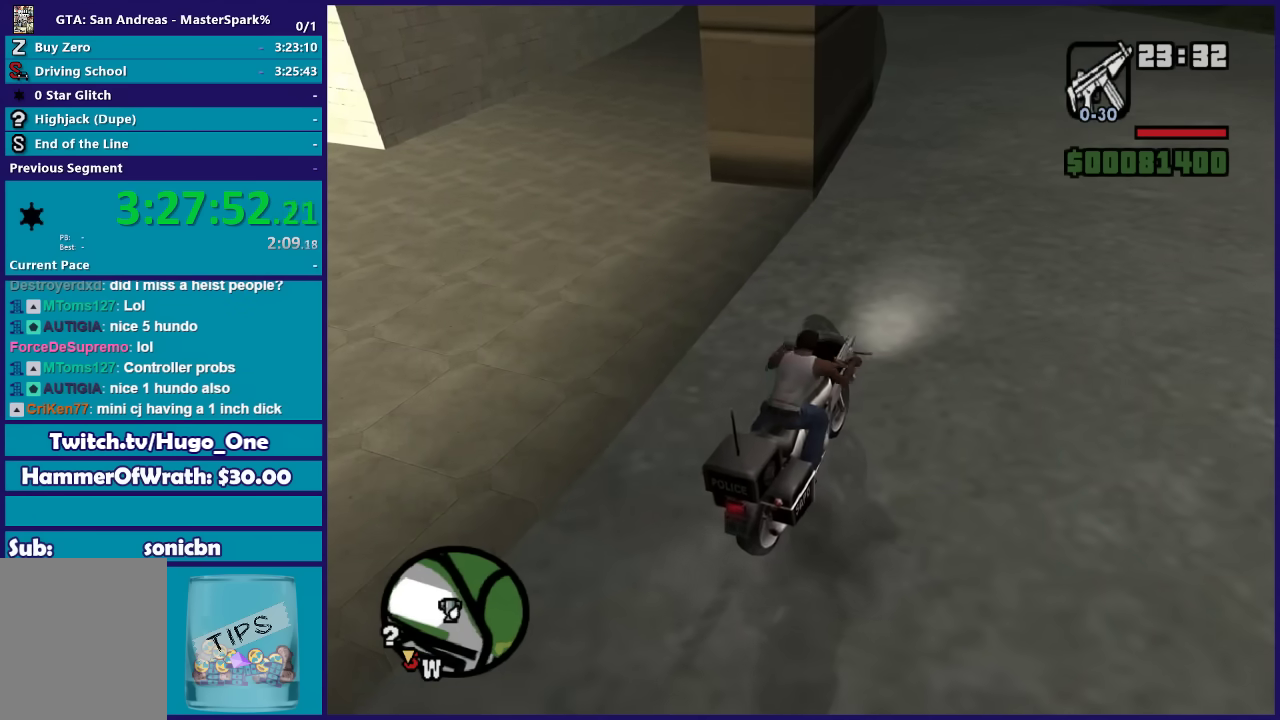
{"buttons": [], "left_stick": "center", "right_stick": "center", "events": []}
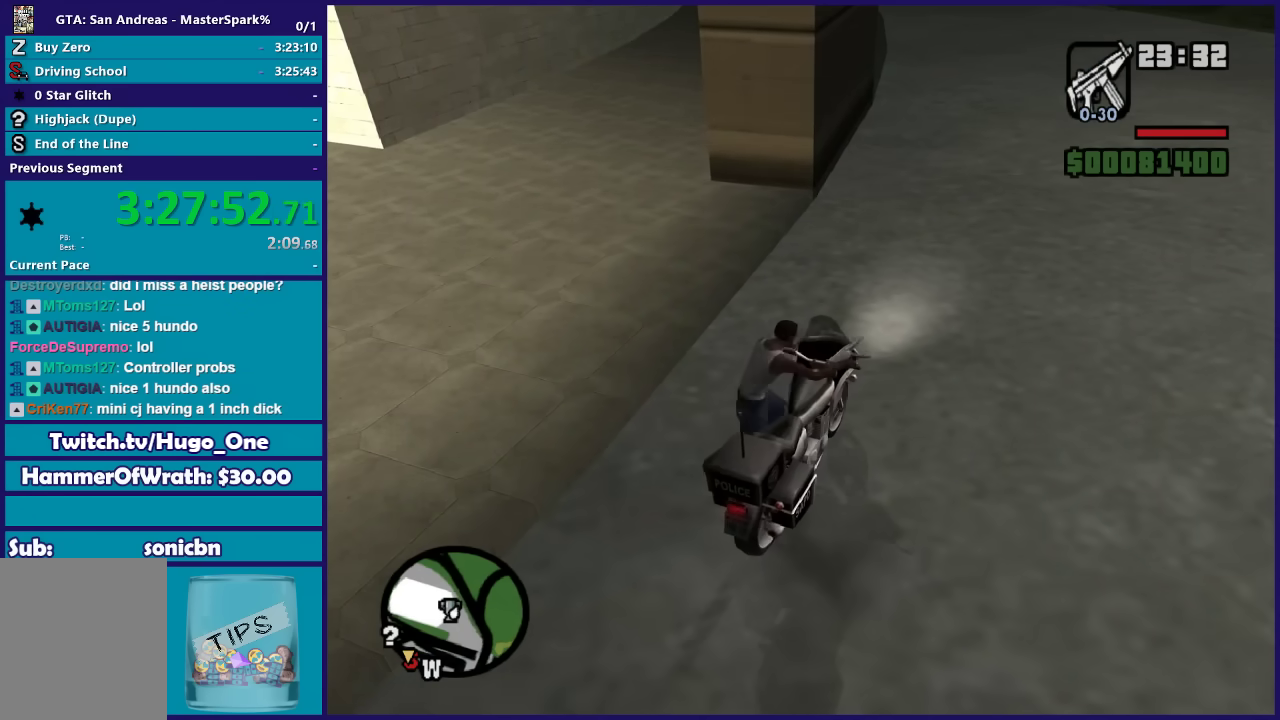
{"buttons": [], "left_stick": "center", "right_stick": "center", "events": []}
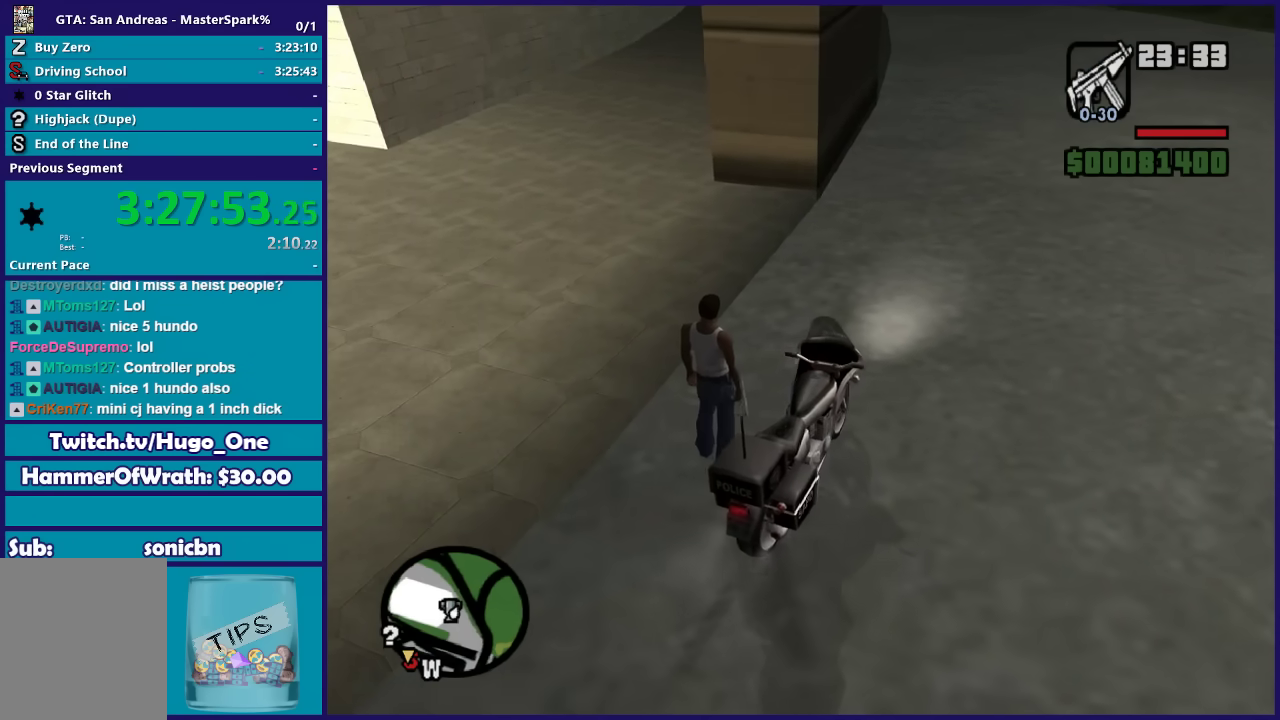
{"buttons": [], "left_stick": "up-left", "right_stick": "left", "events": [[67, "right_stick", "down-left"], [267, "left_stick", "up-left"], [301, "right_stick", "left"]]}
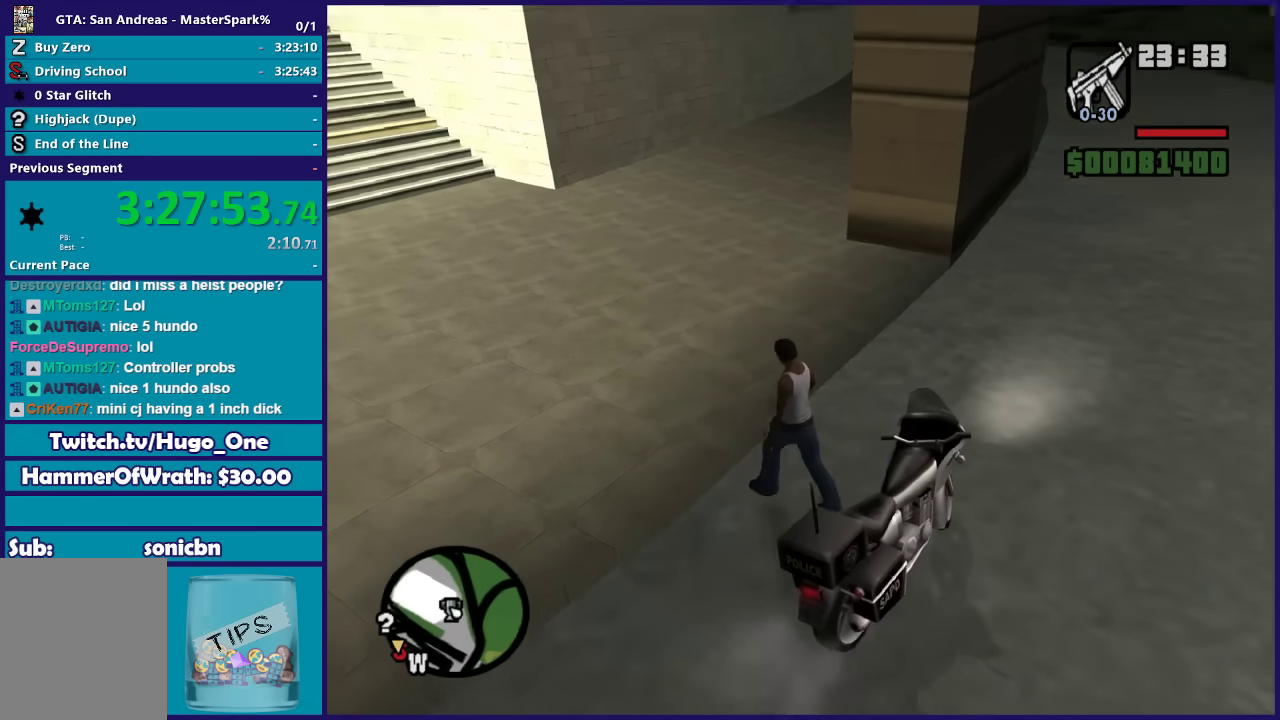
{"buttons": [], "left_stick": "up", "right_stick": "center", "events": [[367, "right_stick", "center"], [434, "left_stick", "up"]]}
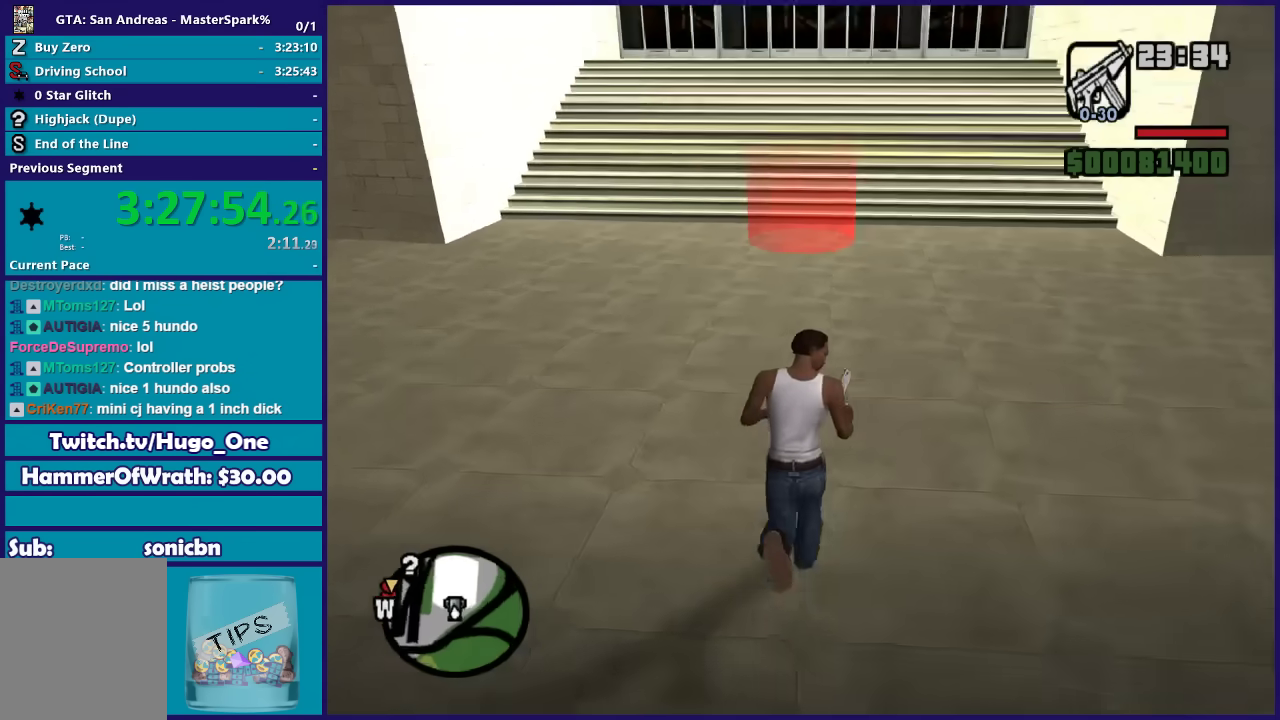
{"buttons": [], "left_stick": "up", "right_stick": "down-right", "events": [[100, "right_stick", "down"], [167, "right_stick", "down-right"]]}
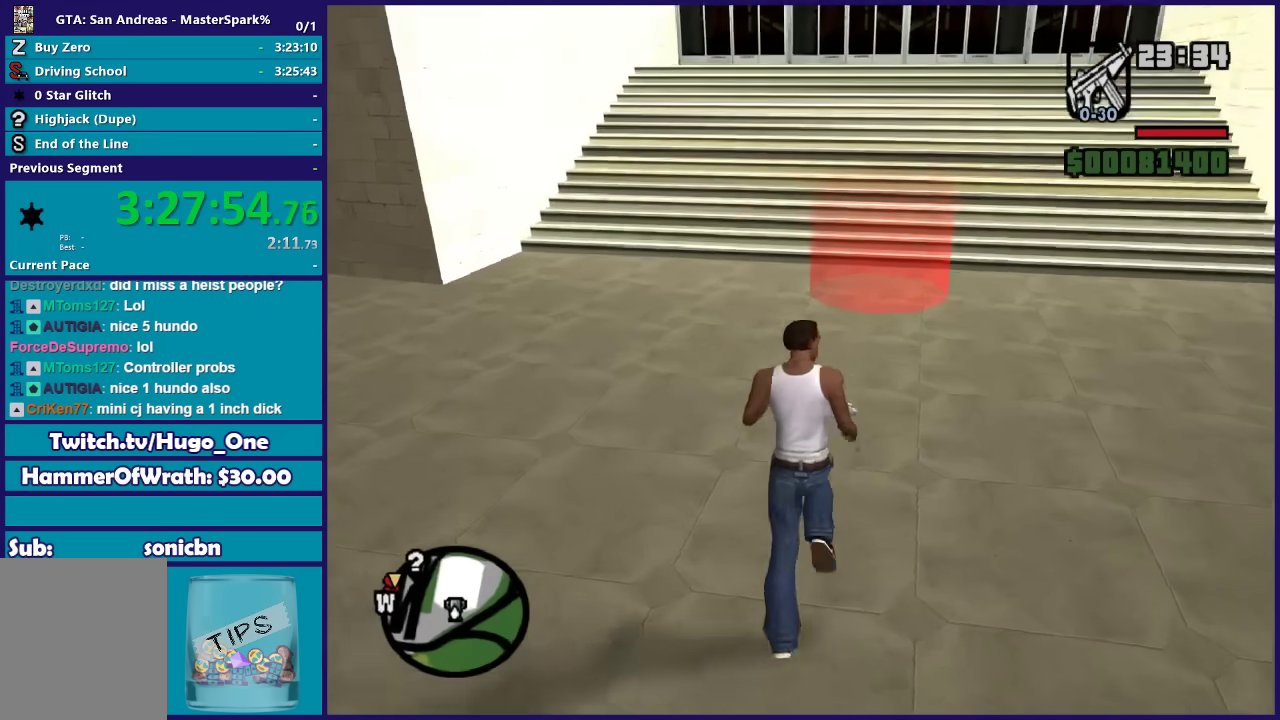
{"buttons": [], "left_stick": "up-left", "right_stick": "down-left", "events": [[300, "right_stick", "center"], [367, "left_stick", "center"], [400, "right_stick", "down-left"], [467, "left_stick", "up-left"]]}
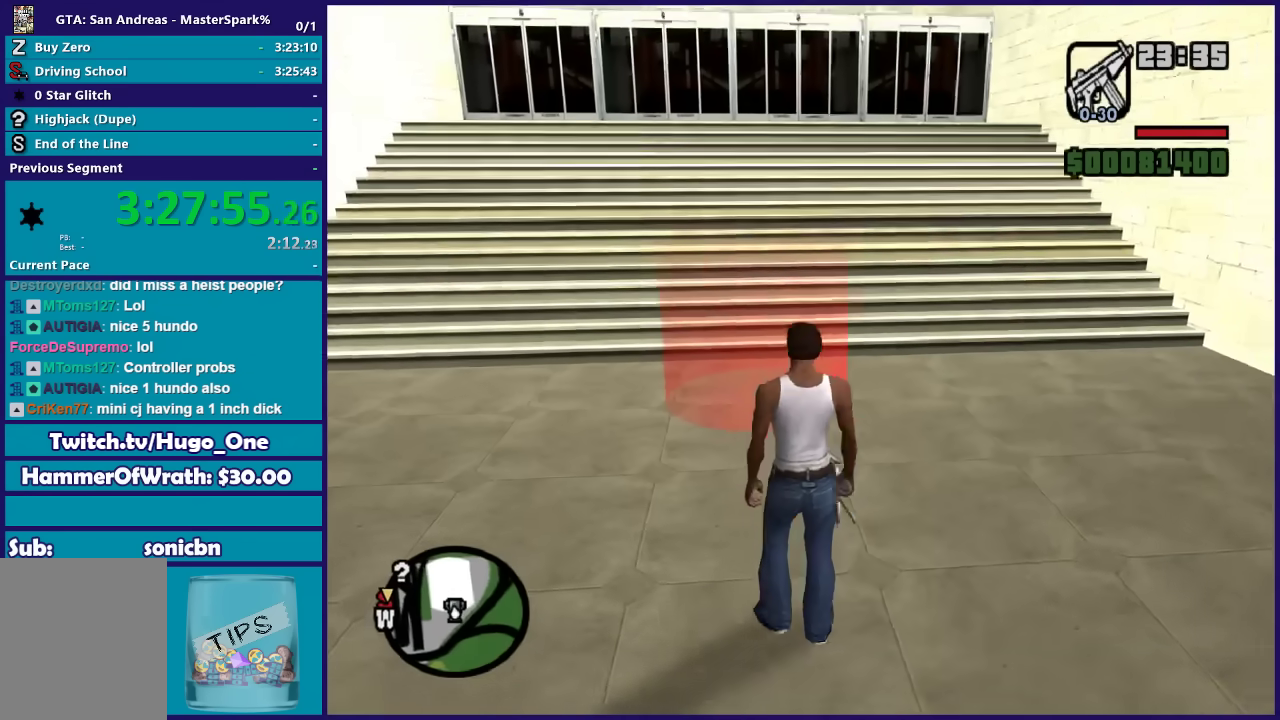
{"buttons": [], "left_stick": "center", "right_stick": "center", "events": [[67, "right_stick", "center"], [134, "left_stick", "center"], [334, "left_stick", "up-left"], [334, "right_stick", "down-left"], [468, "left_stick", "center"], [468, "right_stick", "center"]]}
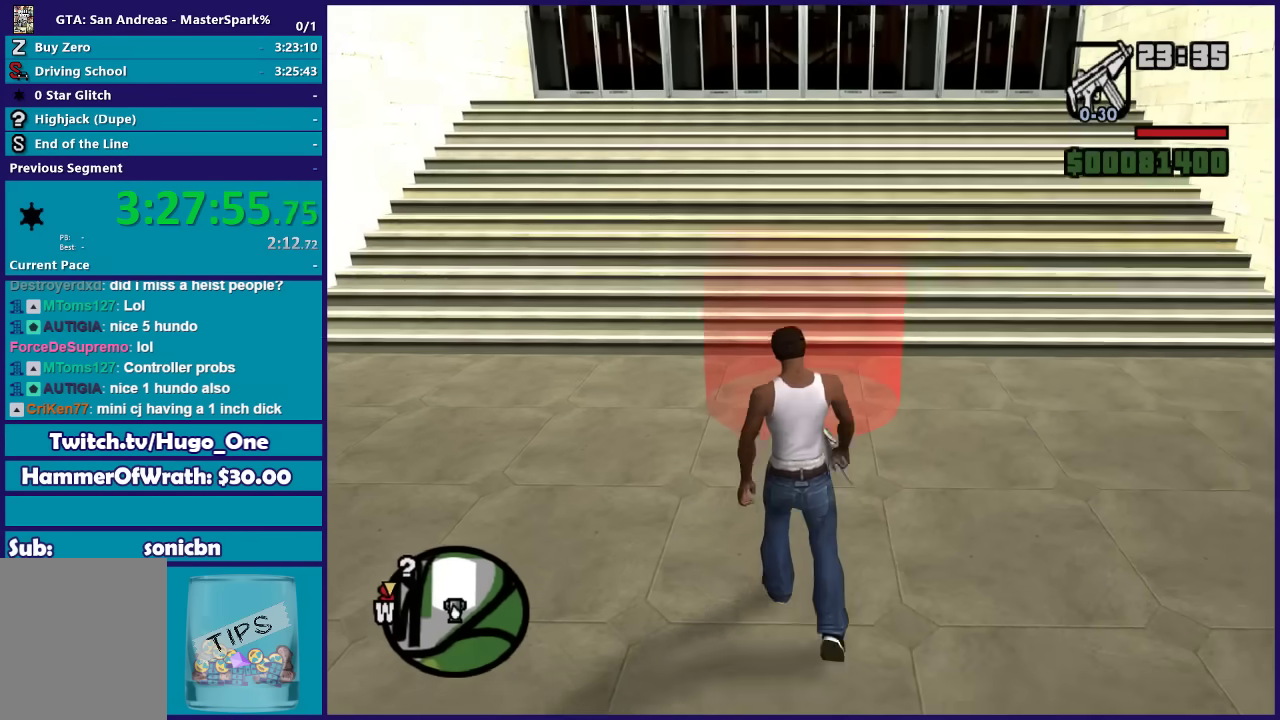
{"buttons": [], "left_stick": "center", "right_stick": "center", "events": []}
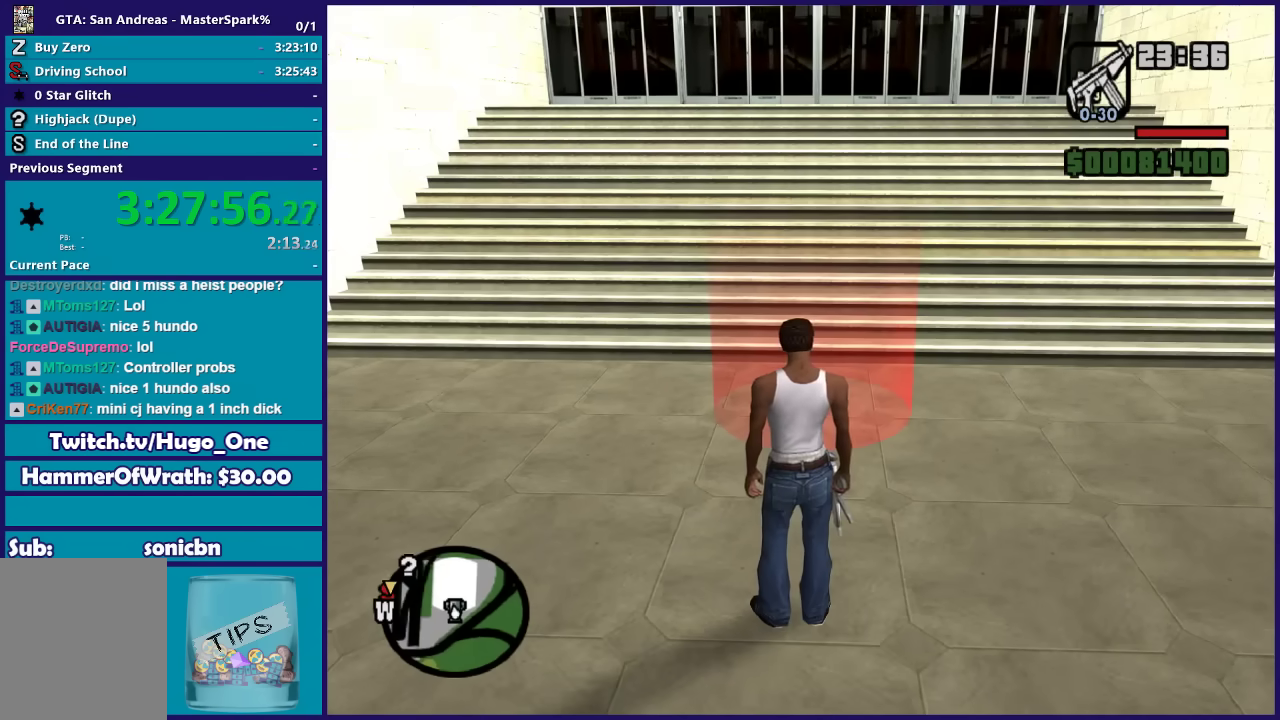
{"buttons": [], "left_stick": "center", "right_stick": "center", "events": []}
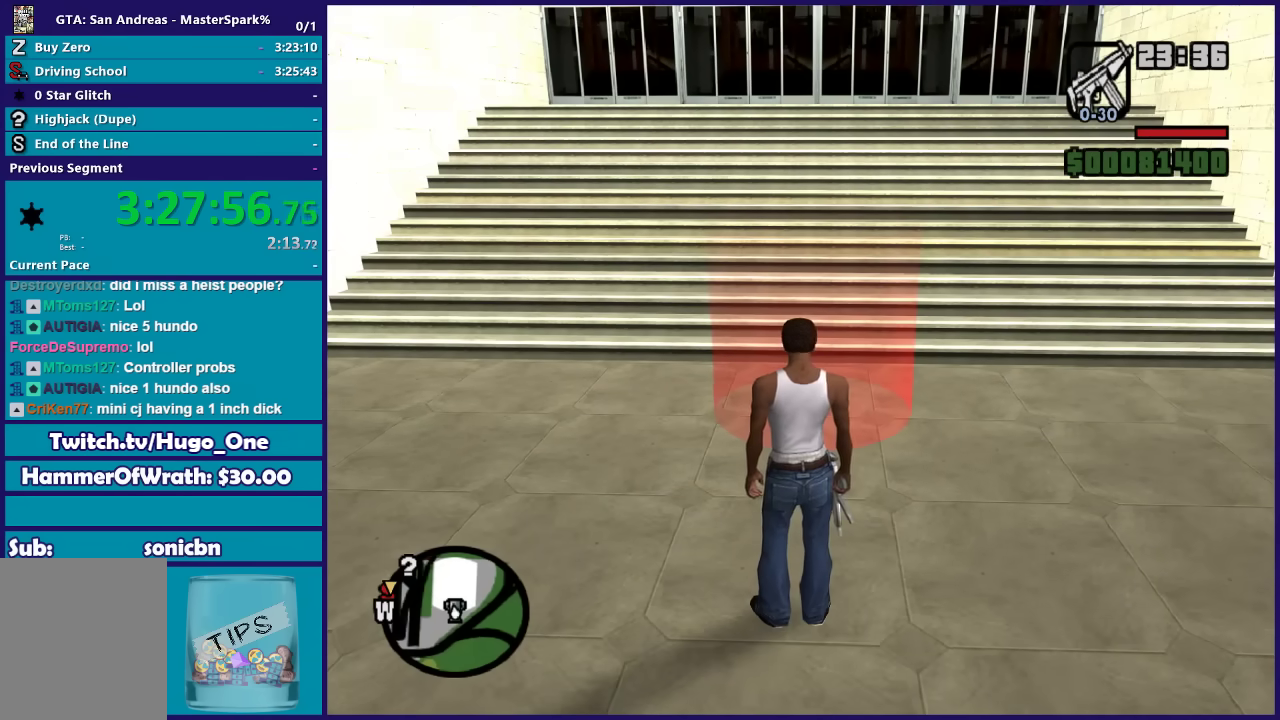
{"buttons": [], "left_stick": "center", "right_stick": "center", "events": []}
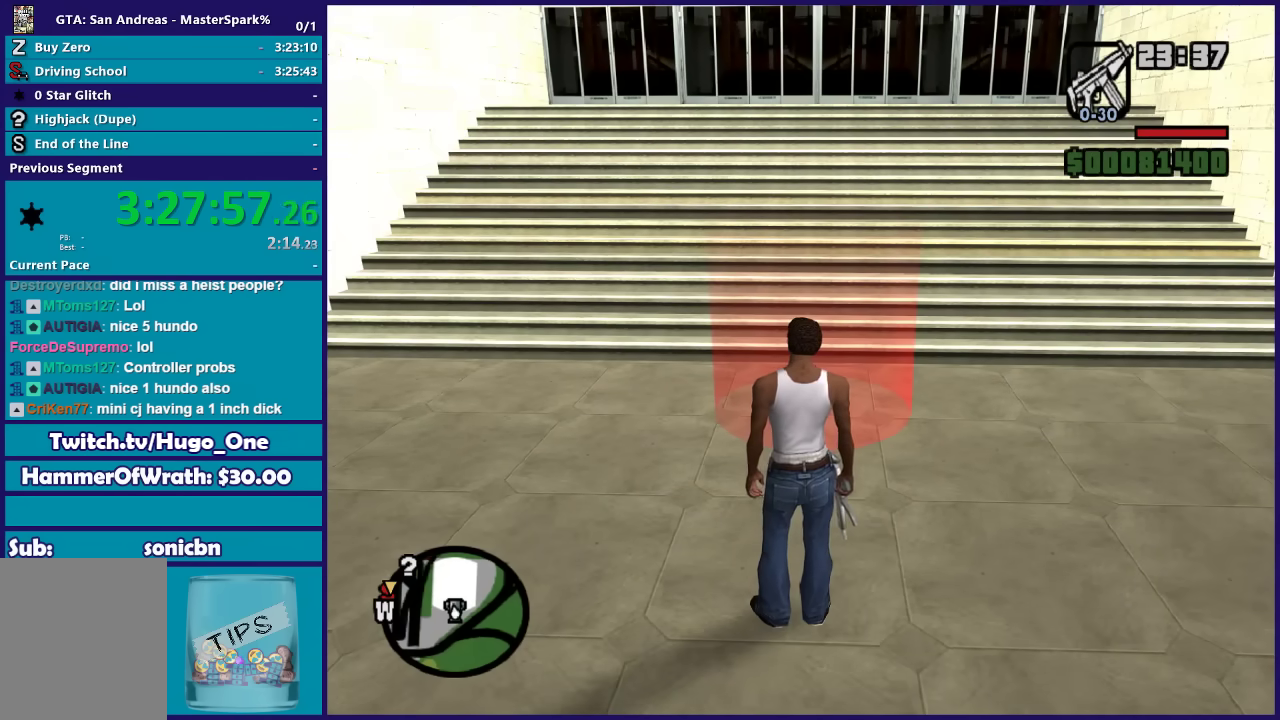
{"buttons": [], "left_stick": "center", "right_stick": "center", "events": []}
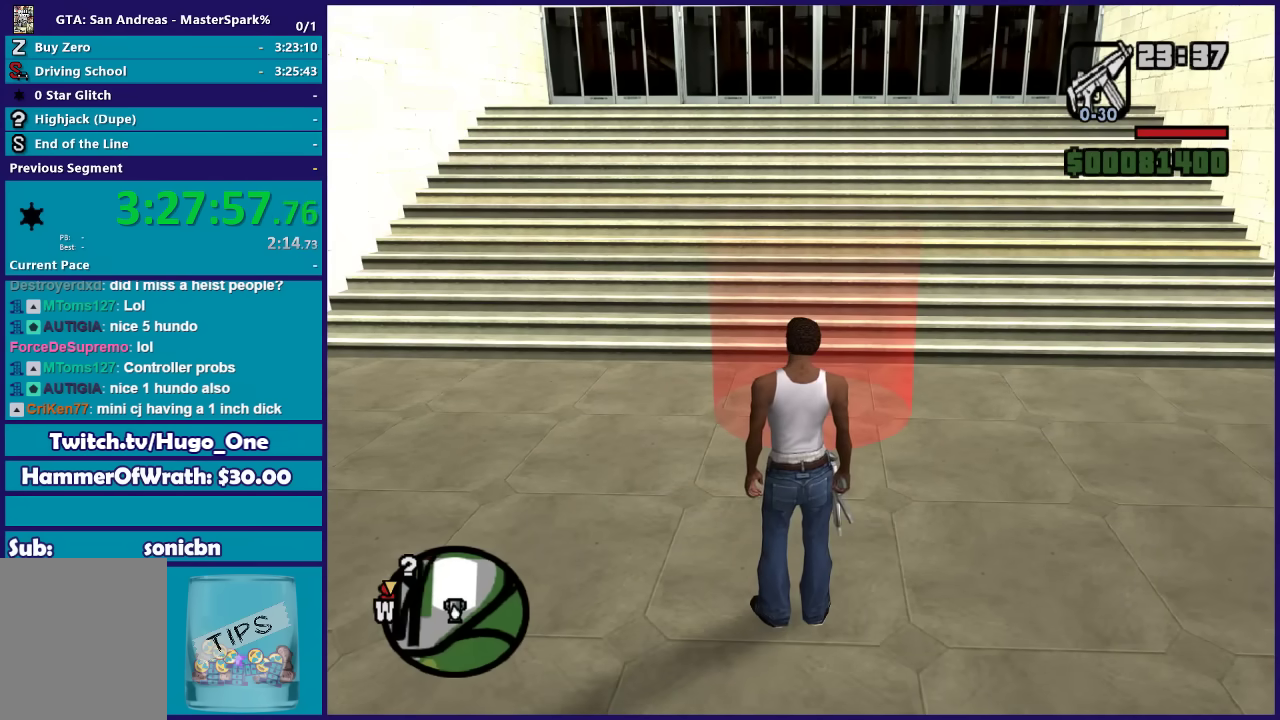
{"buttons": [], "left_stick": "center", "right_stick": "center", "events": []}
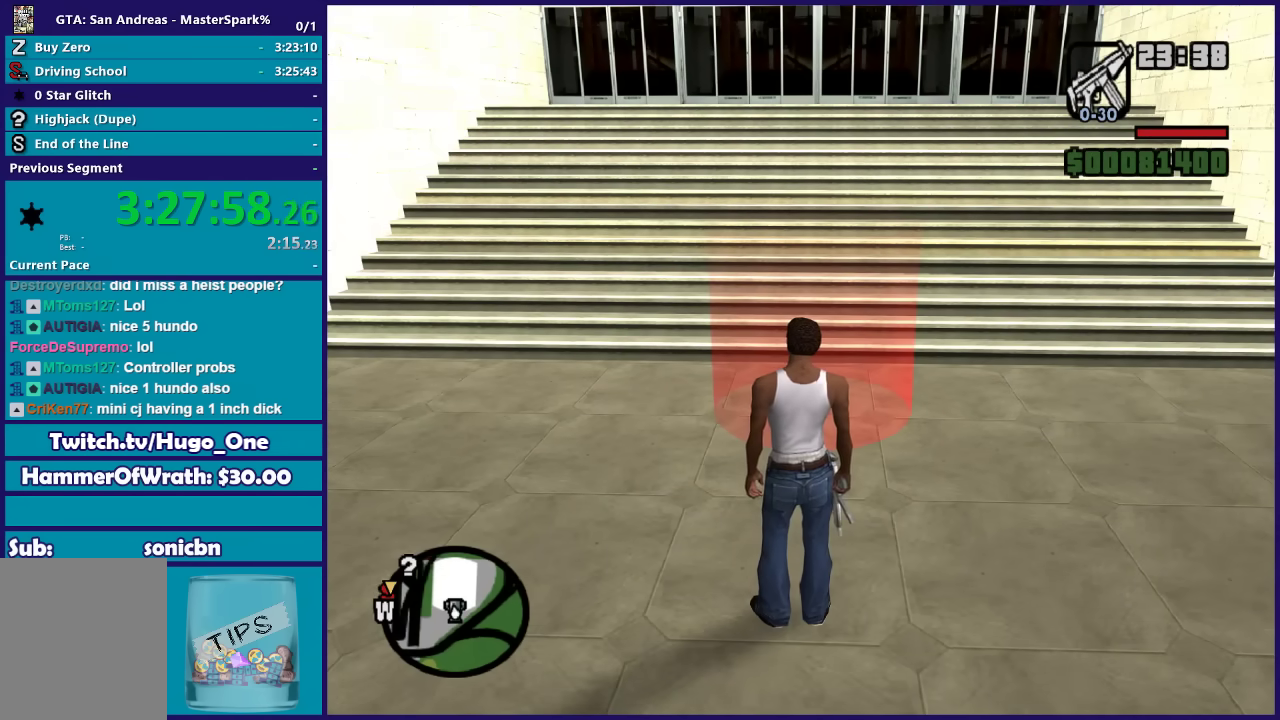
{"buttons": [], "left_stick": "center", "right_stick": "center", "events": []}
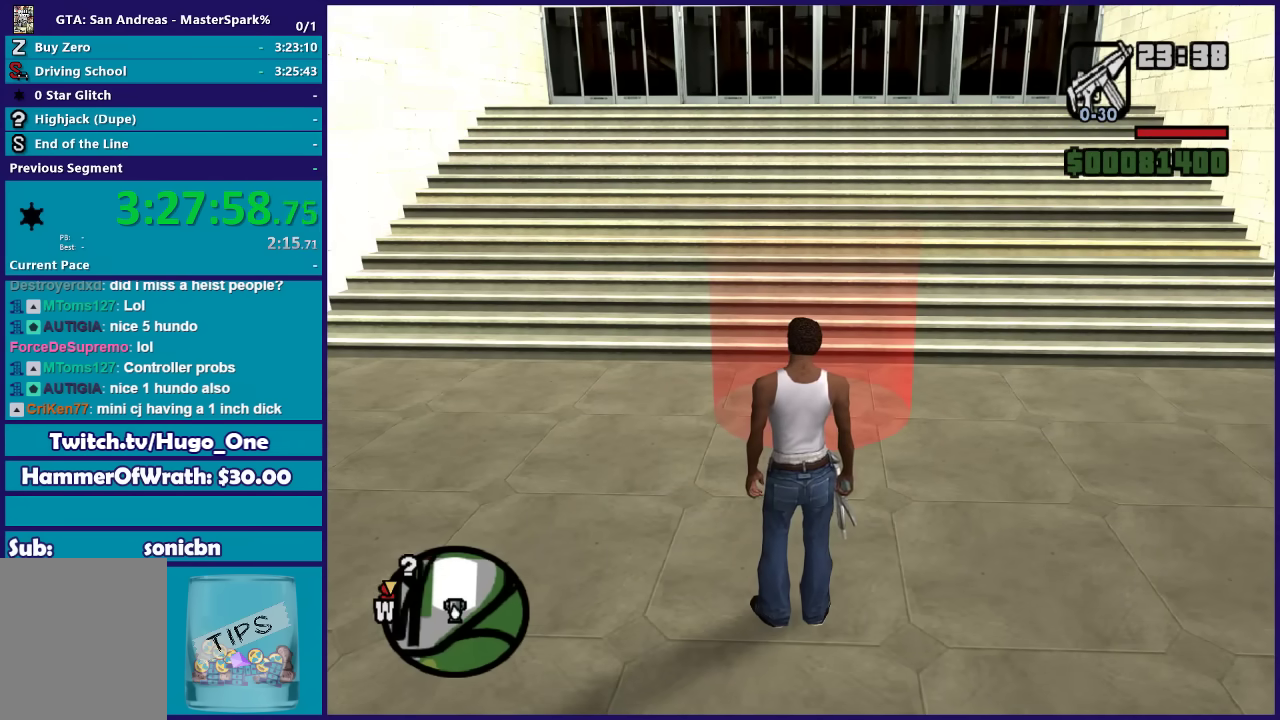
{"buttons": [], "left_stick": "center", "right_stick": "center", "events": []}
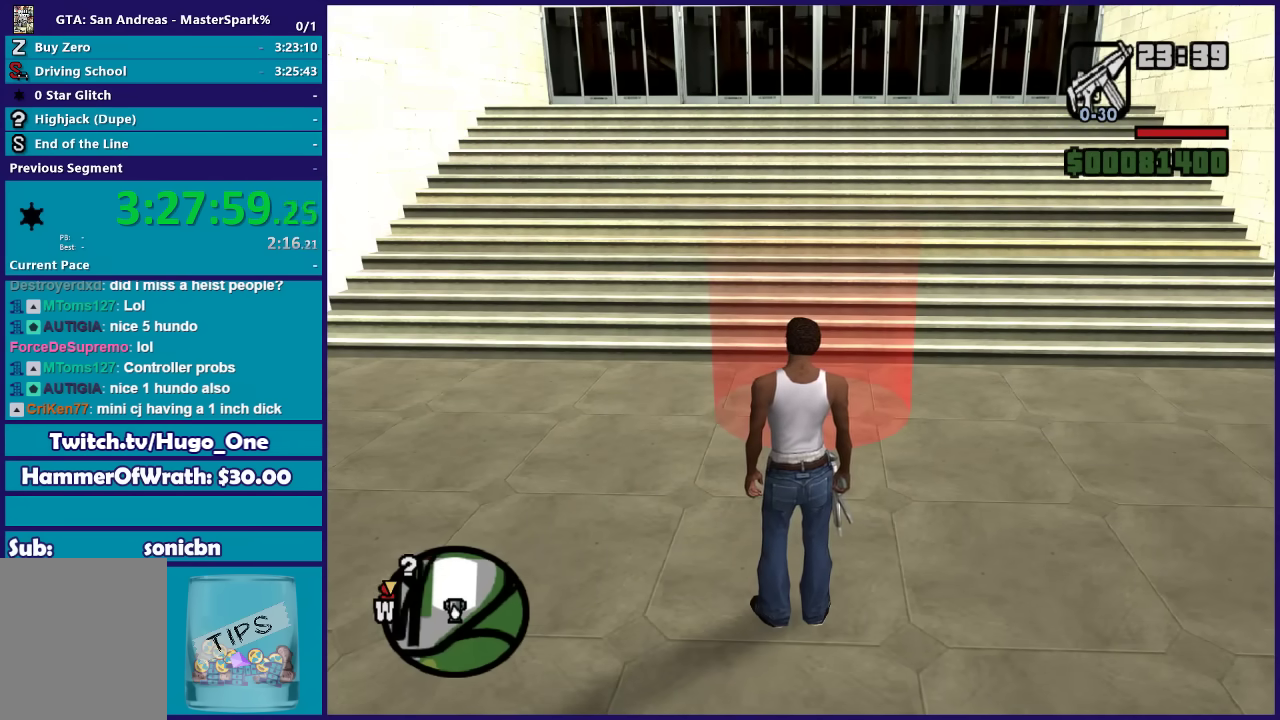
{"buttons": [], "left_stick": "center", "right_stick": "center", "events": []}
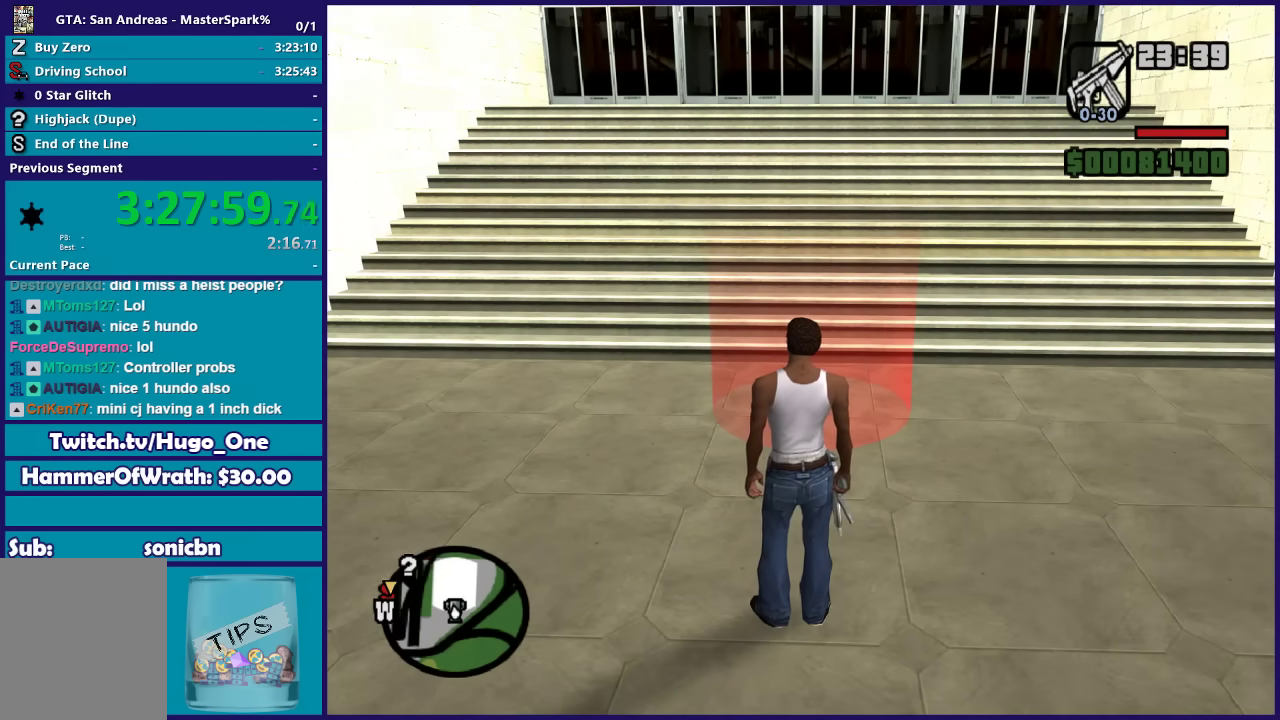
{"buttons": [], "left_stick": "up", "right_stick": "center", "events": [[334, "left_stick", "up"]]}
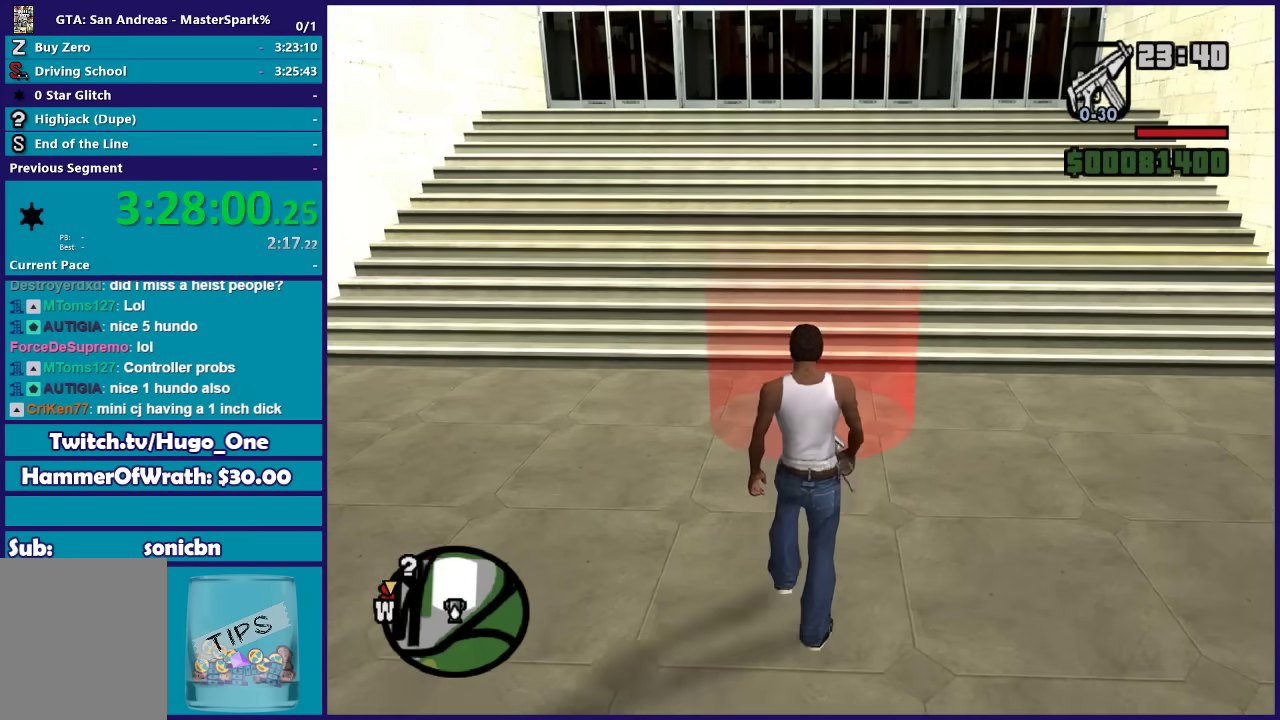
{"buttons": [], "left_stick": "up", "right_stick": "center", "events": []}
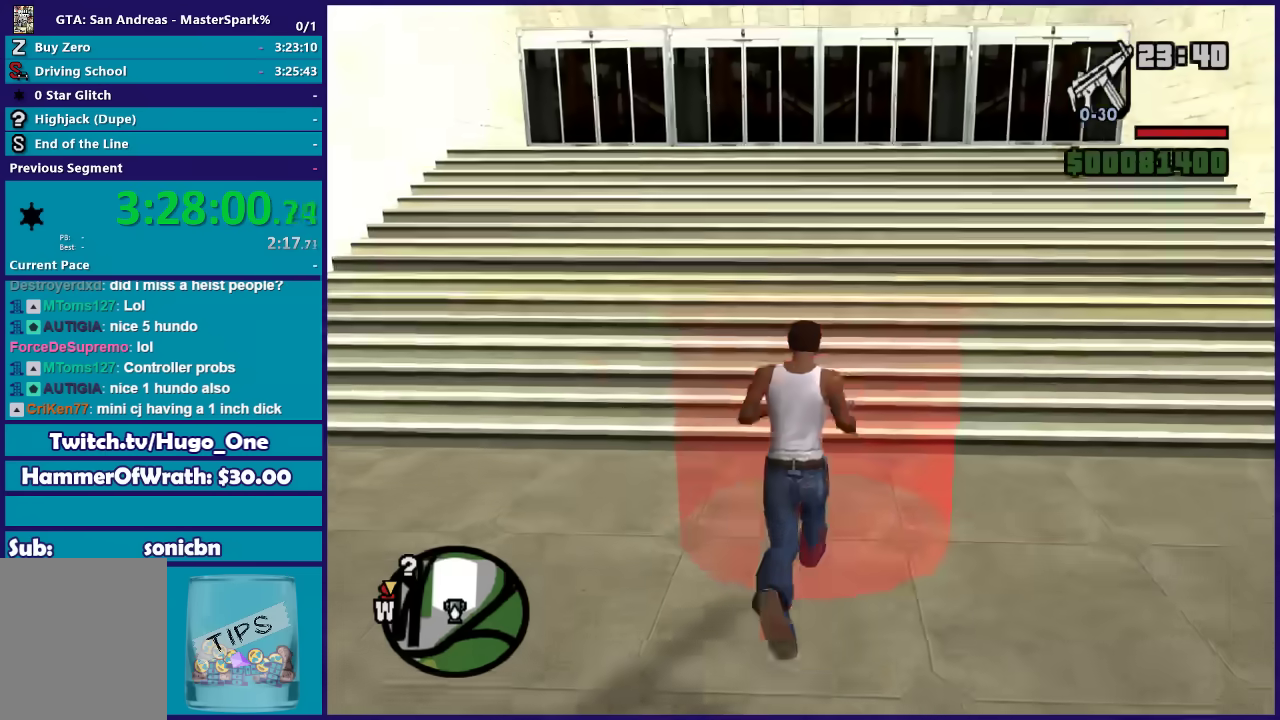
{"buttons": [], "left_stick": "center", "right_stick": "center", "events": [[200, "left_stick", "center"]]}